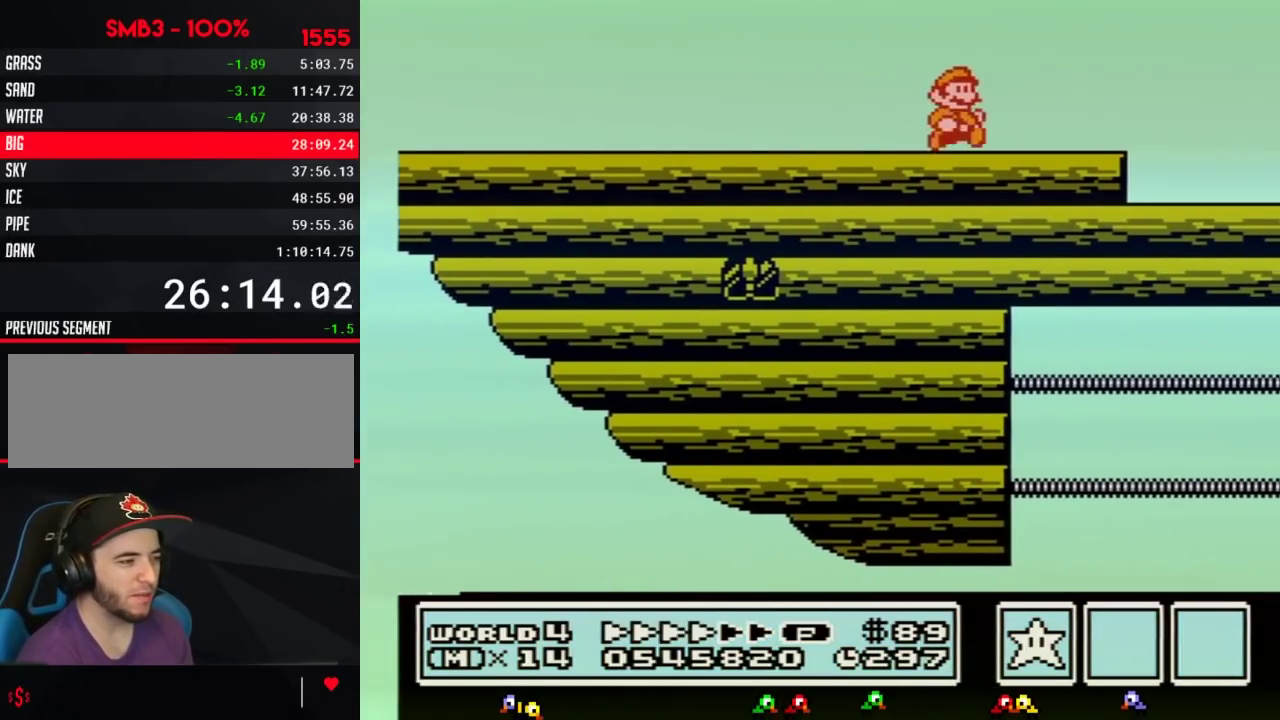
Gameplay with a controller (Nintendo layout); each line is a JSON object with the inputs held at the frame after it. "events" lists button and stick changes between this image and that frame as [ms after this image, input, new state], when the widget could be followed in between. Not read: L3 R3.
{"buttons": ["B", "DPAD_RIGHT"]}
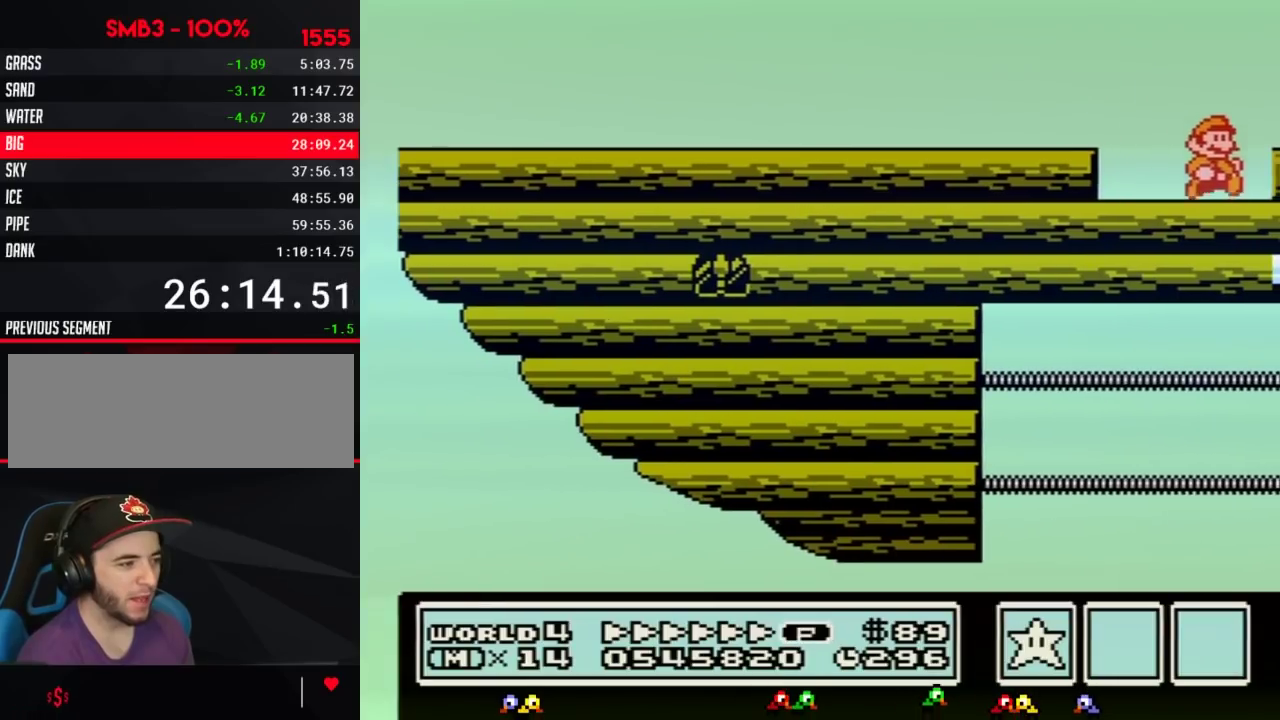
{"buttons": ["A", "B", "DPAD_RIGHT"], "events": [[450, "A", "down"]]}
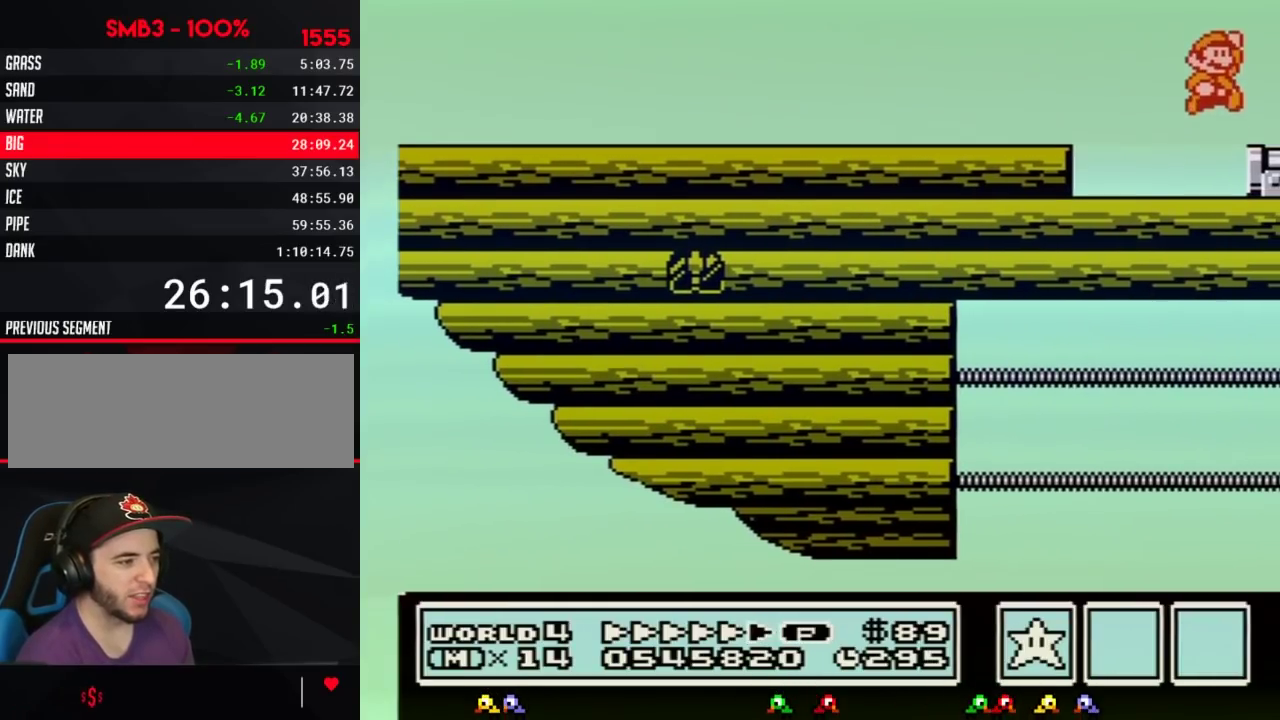
{"buttons": ["DPAD_RIGHT"], "events": [[133, "A", "up"], [133, "B", "up"]]}
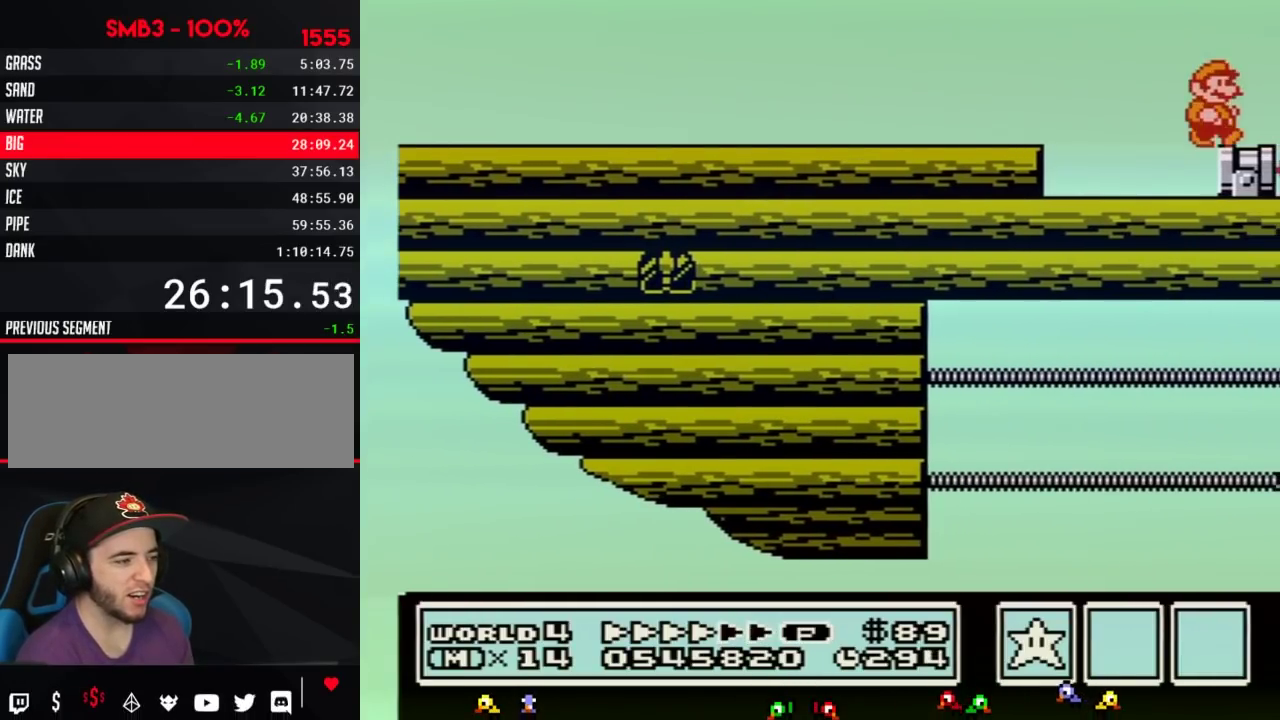
{"buttons": [], "events": [[450, "DPAD_RIGHT", "up"]]}
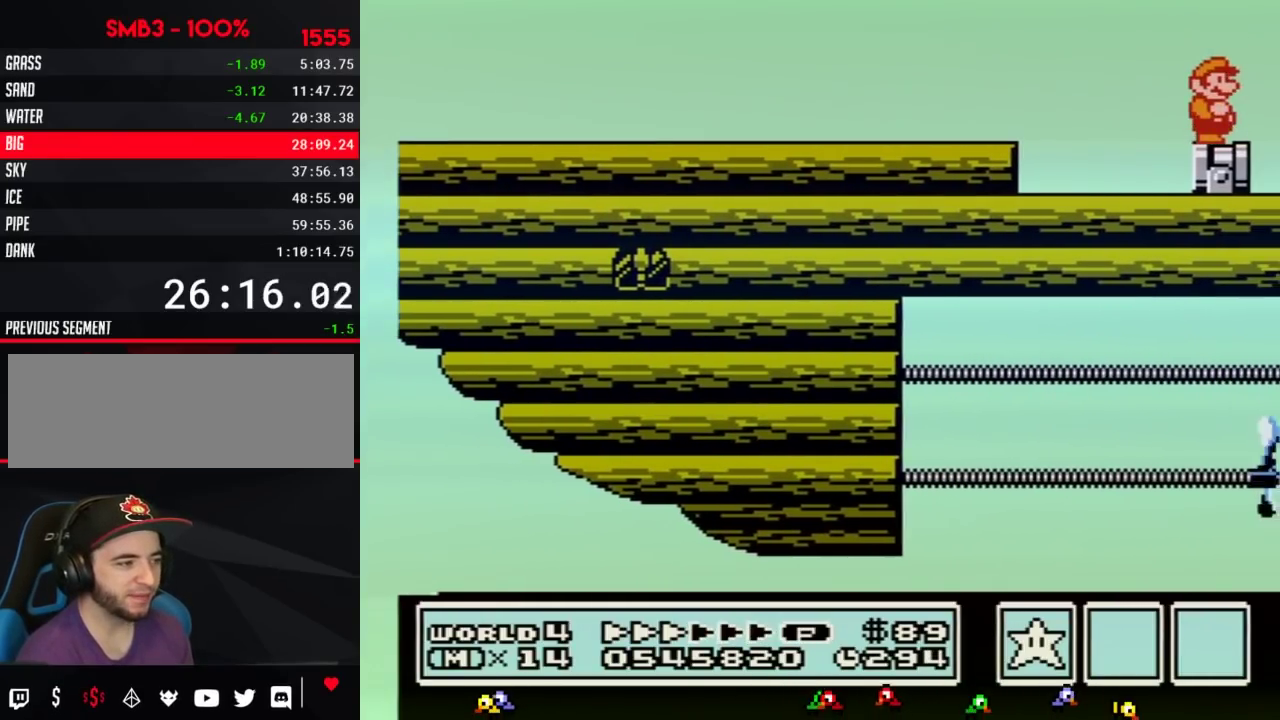
{"buttons": ["B"], "events": [[100, "B", "down"], [133, "B", "up"], [200, "B", "down"], [267, "B", "up"], [383, "B", "down"], [417, "B", "up"], [483, "B", "down"]]}
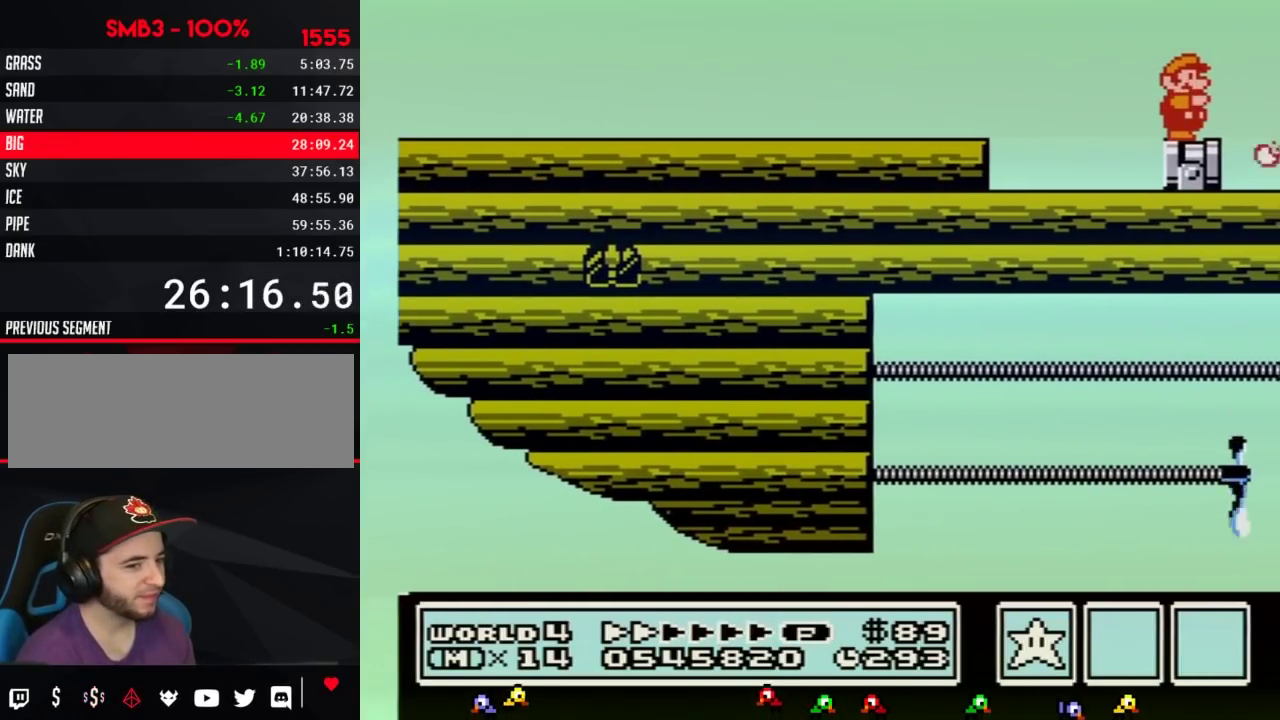
{"buttons": [], "events": [[17, "B", "up"]]}
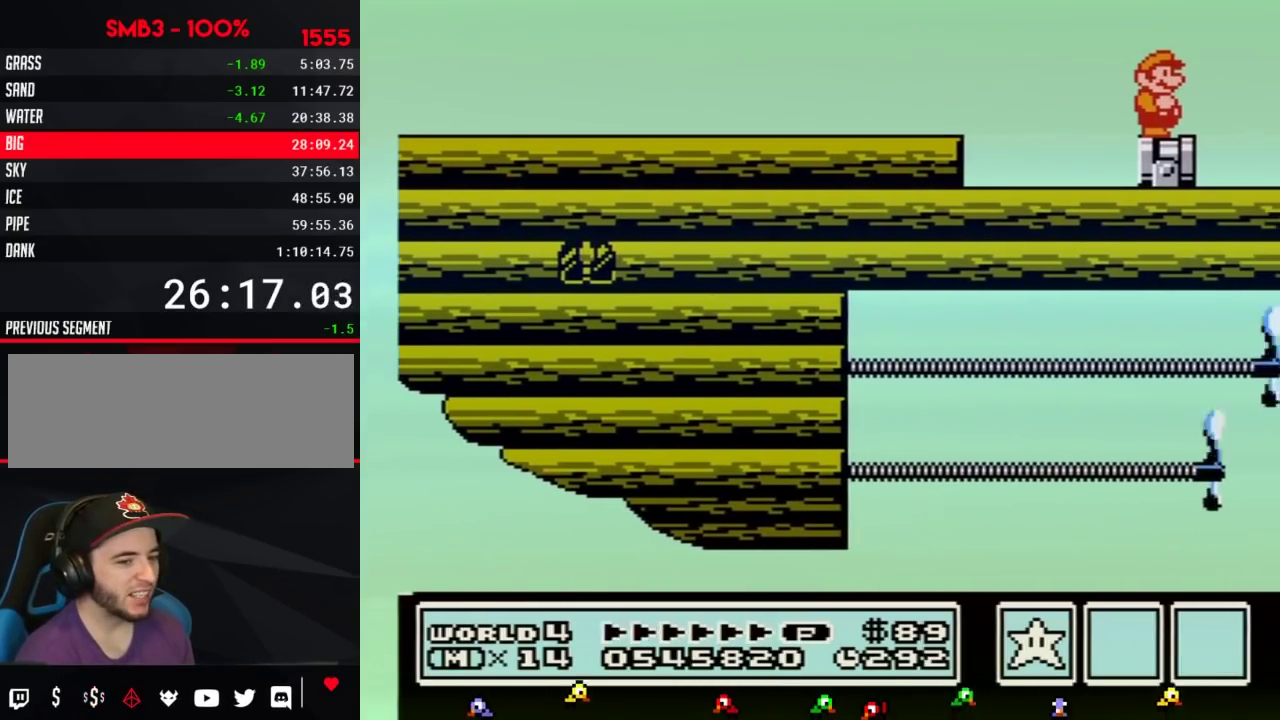
{"buttons": []}
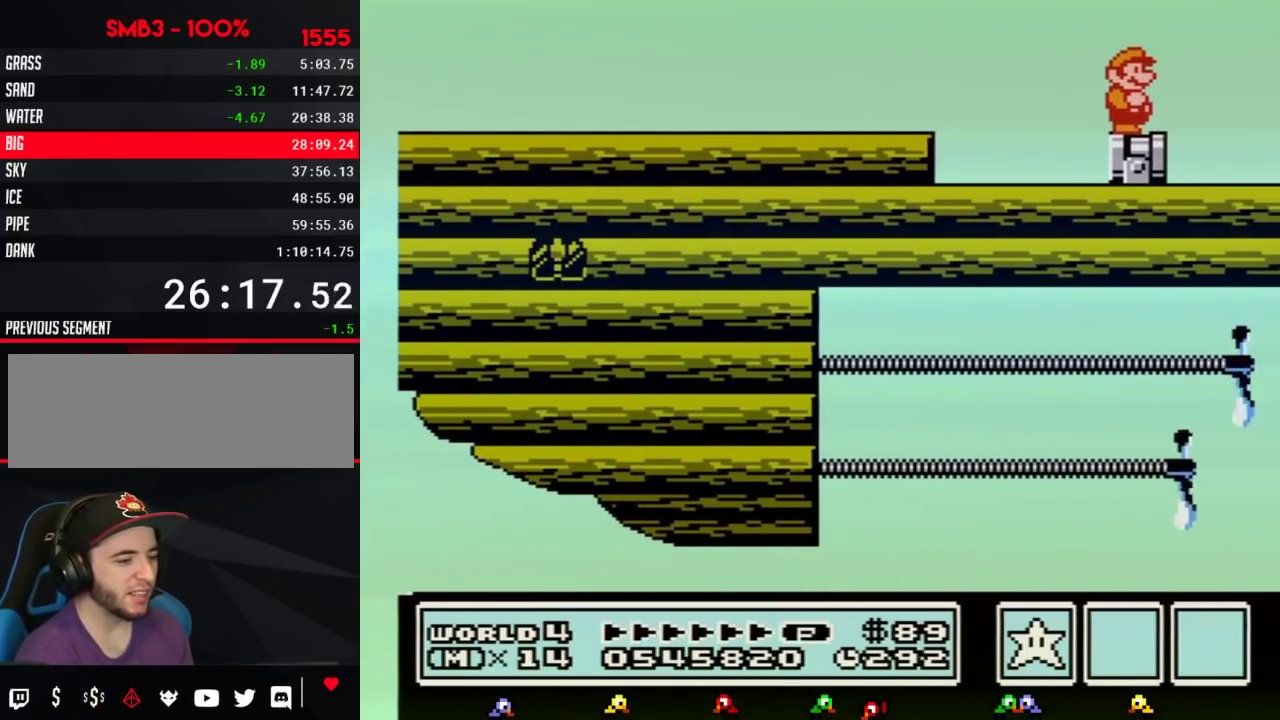
{"buttons": [], "events": [[183, "B", "down"], [300, "B", "up"]]}
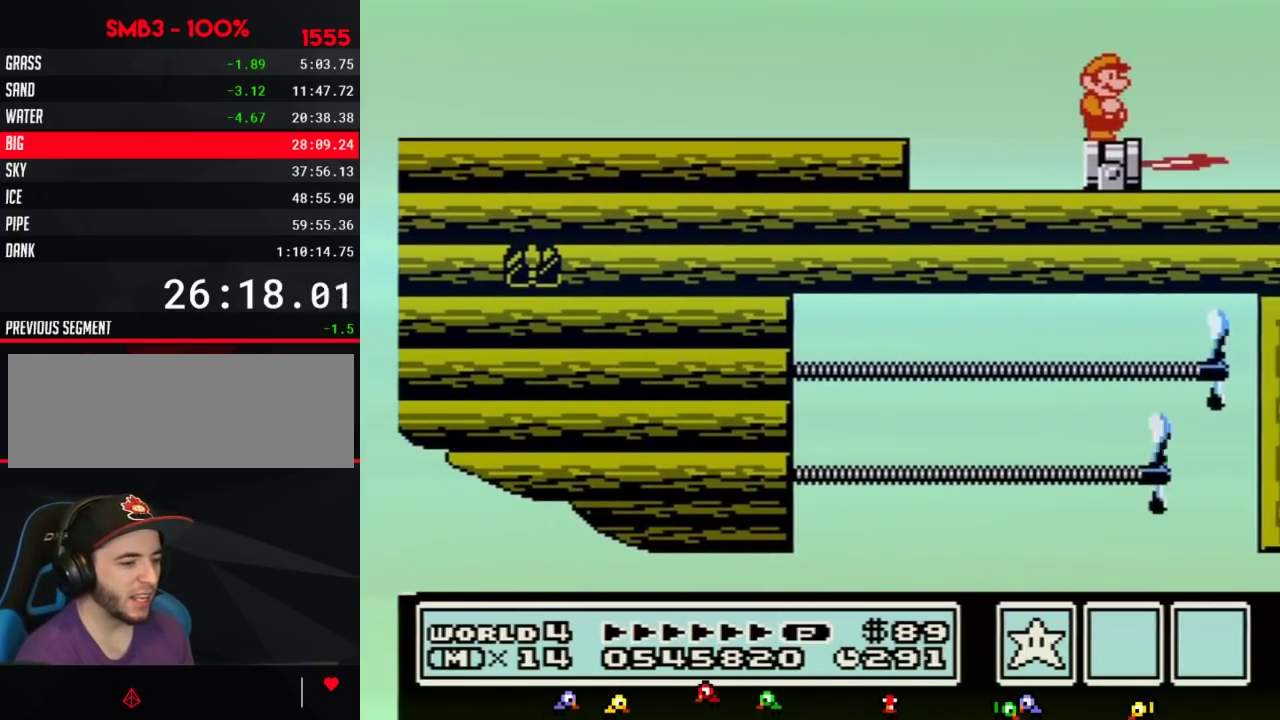
{"buttons": []}
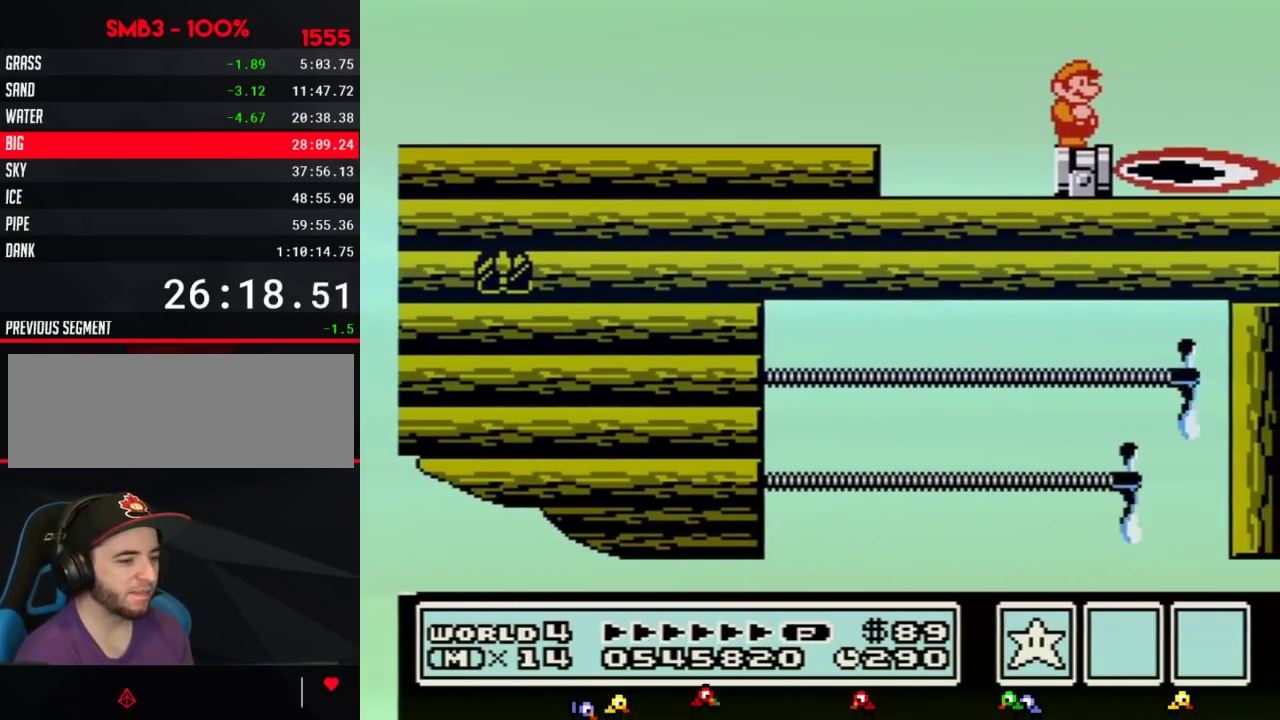
{"buttons": [], "events": [[100, "B", "down"], [133, "B", "up"], [200, "B", "down"], [233, "B", "up"]]}
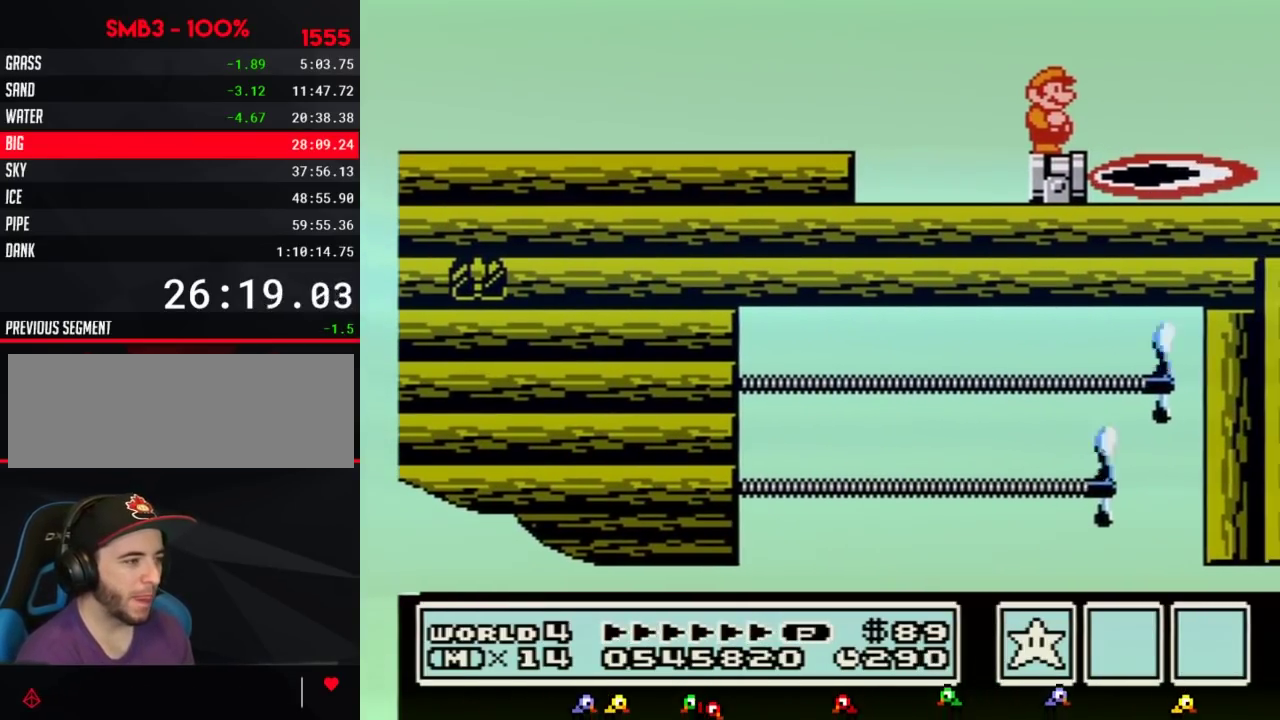
{"buttons": []}
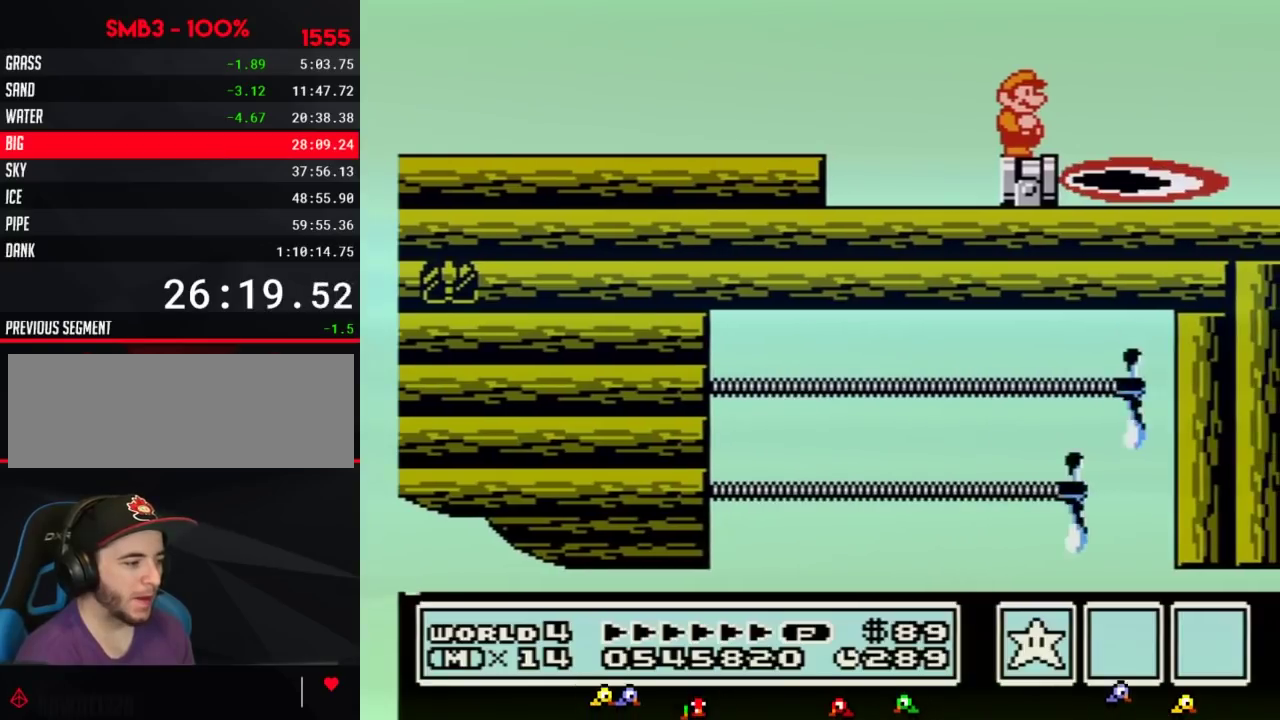
{"buttons": []}
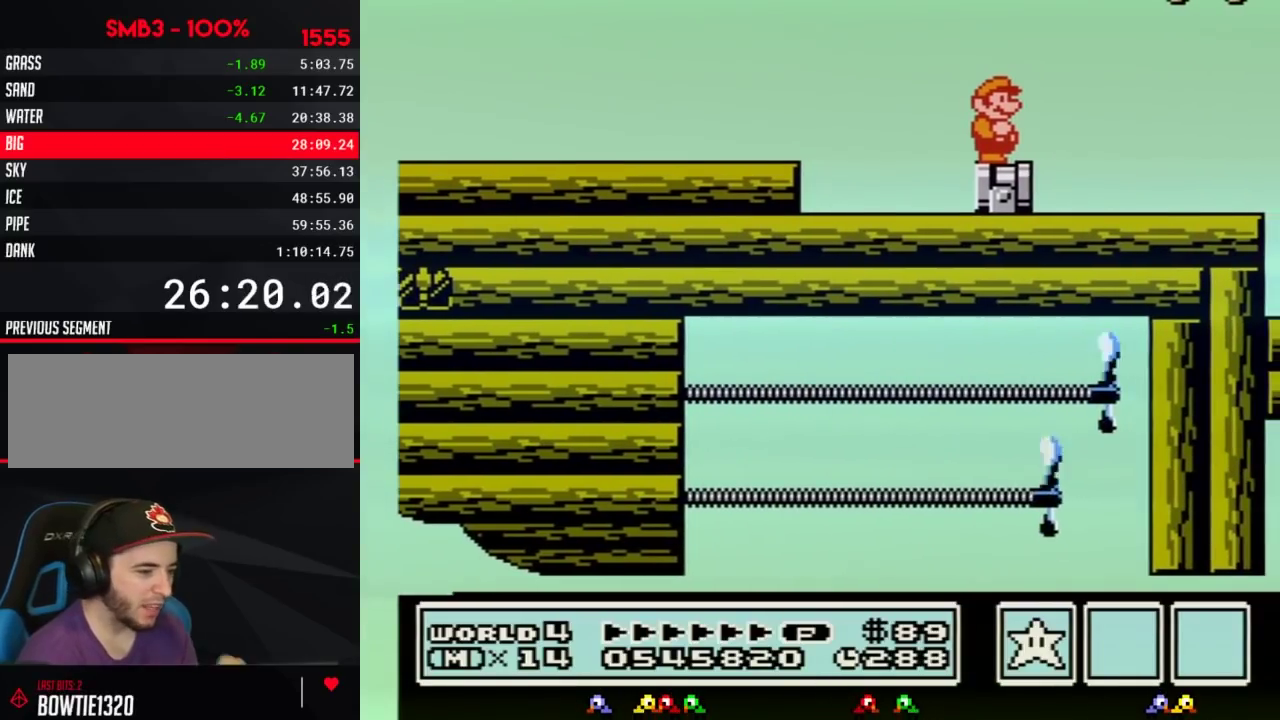
{"buttons": []}
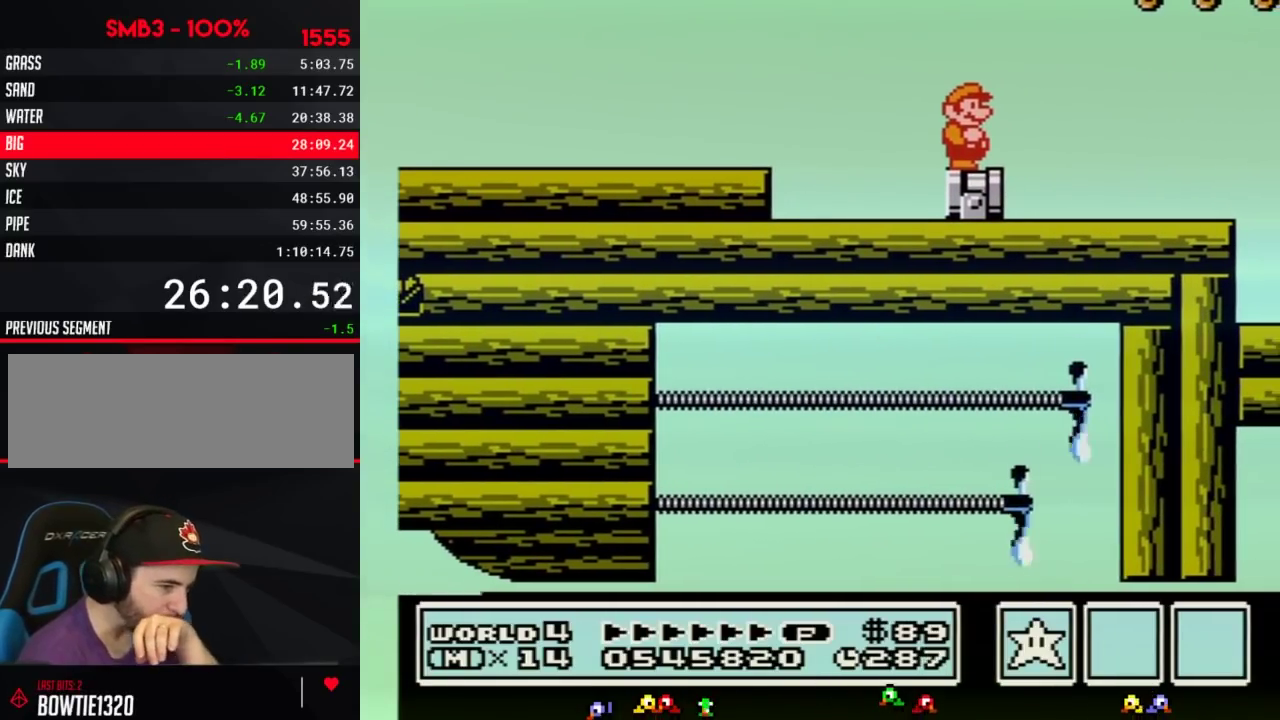
{"buttons": []}
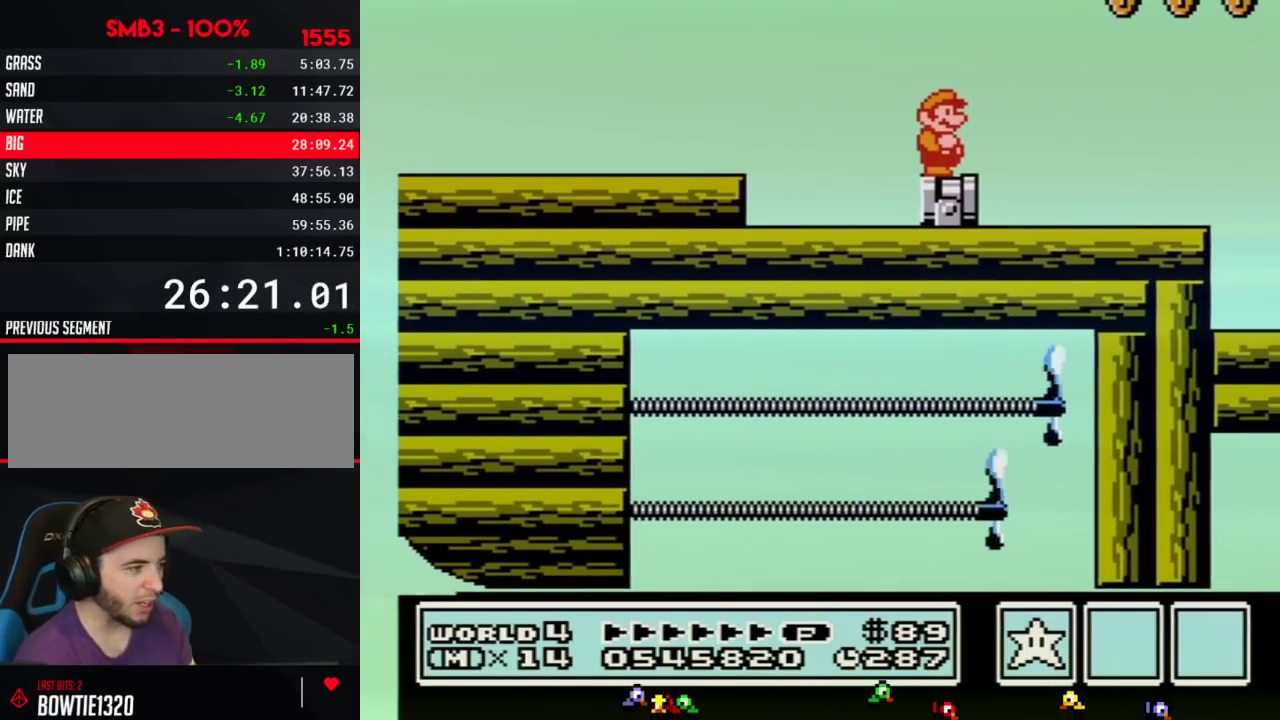
{"buttons": [], "events": [[417, "B", "down"], [450, "B", "up"]]}
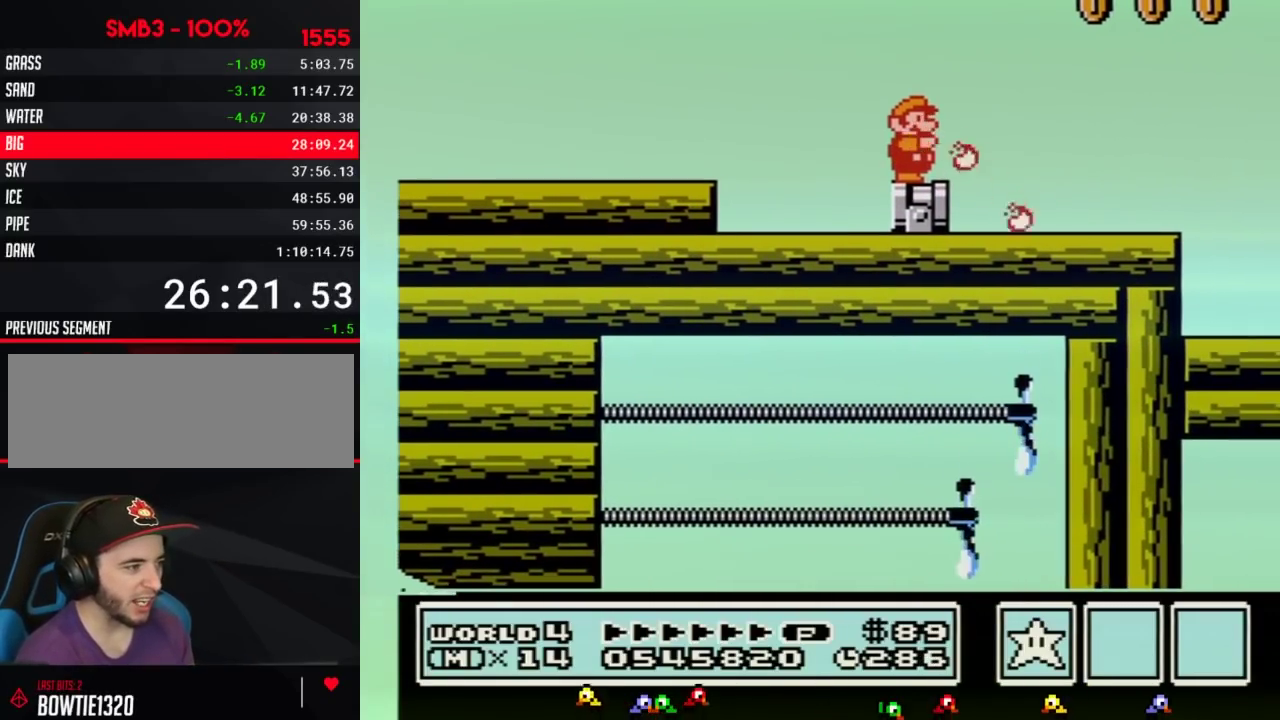
{"buttons": ["B", "DPAD_DOWN"], "events": [[17, "B", "down"], [33, "B", "up"], [167, "B", "down"], [450, "DPAD_DOWN", "down"]]}
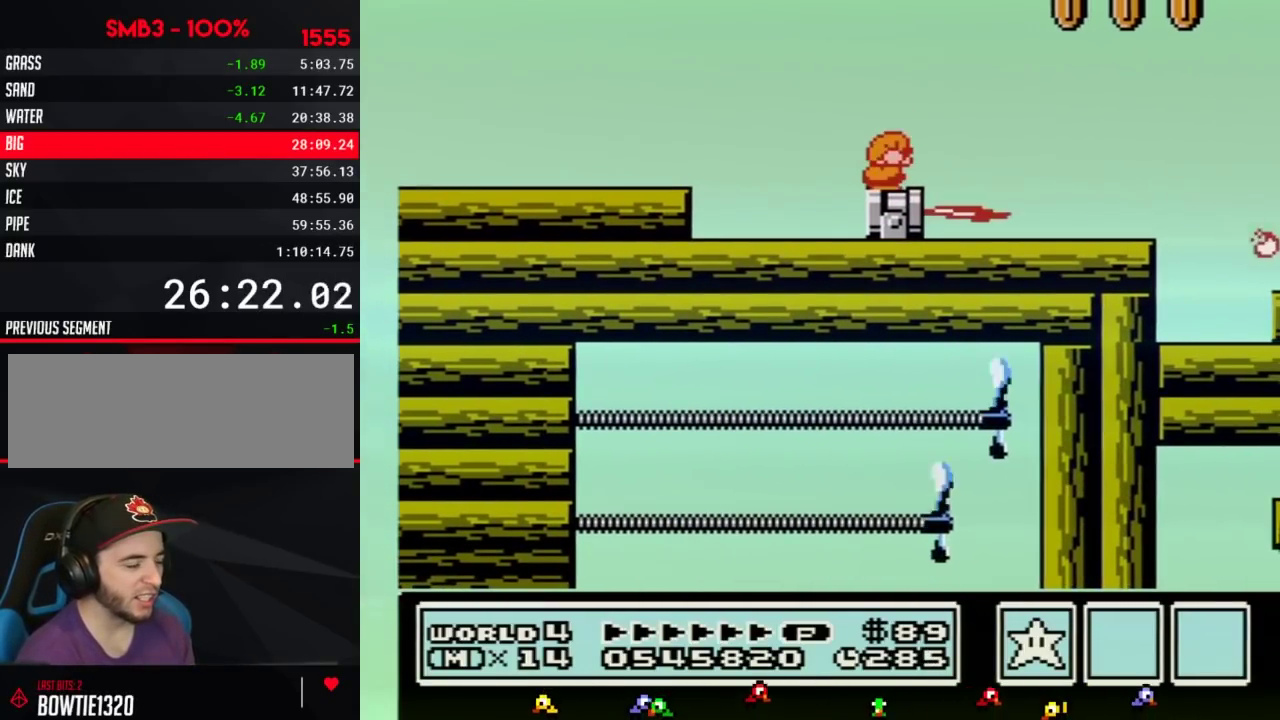
{"buttons": ["B", "DPAD_DOWN"], "events": [[50, "DPAD_DOWN", "up"], [100, "DPAD_DOWN", "down"], [200, "DPAD_DOWN", "up"], [283, "DPAD_DOWN", "down"], [383, "DPAD_DOWN", "up"], [483, "DPAD_DOWN", "down"]]}
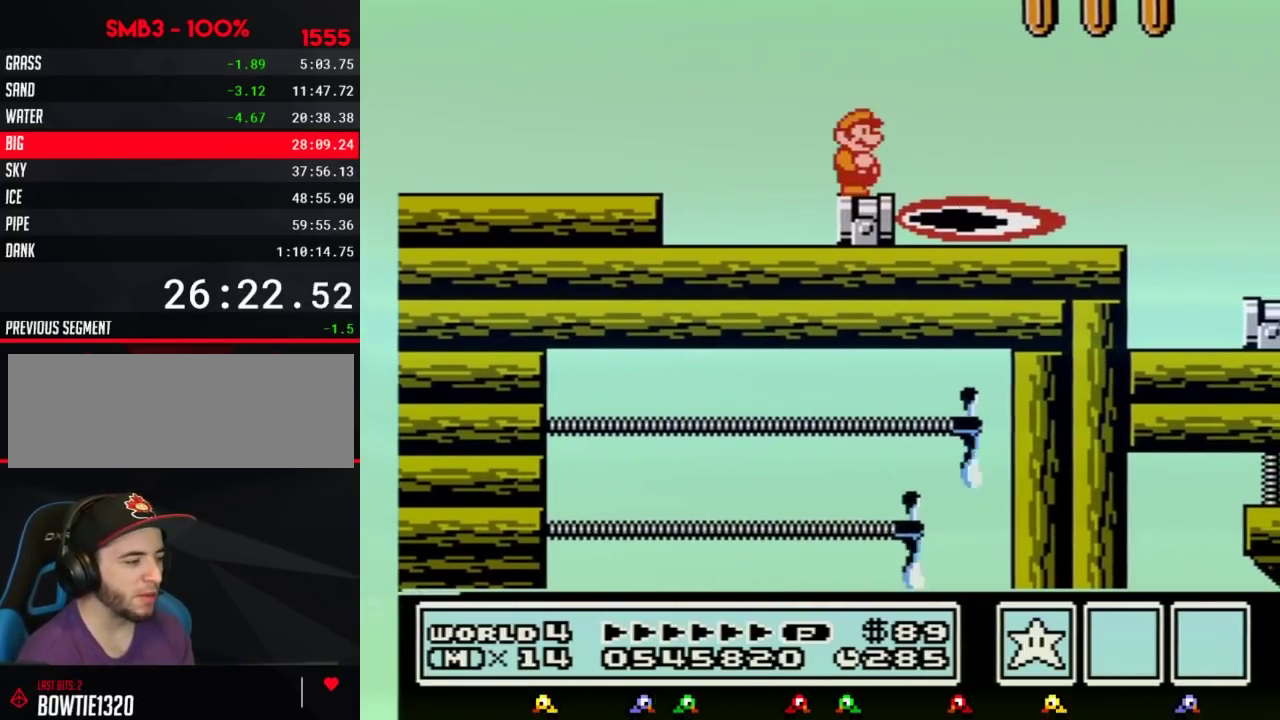
{"buttons": ["B"], "events": [[67, "DPAD_DOWN", "up"], [167, "DPAD_DOWN", "down"], [267, "DPAD_DOWN", "up"], [383, "DPAD_DOWN", "down"], [450, "DPAD_DOWN", "up"]]}
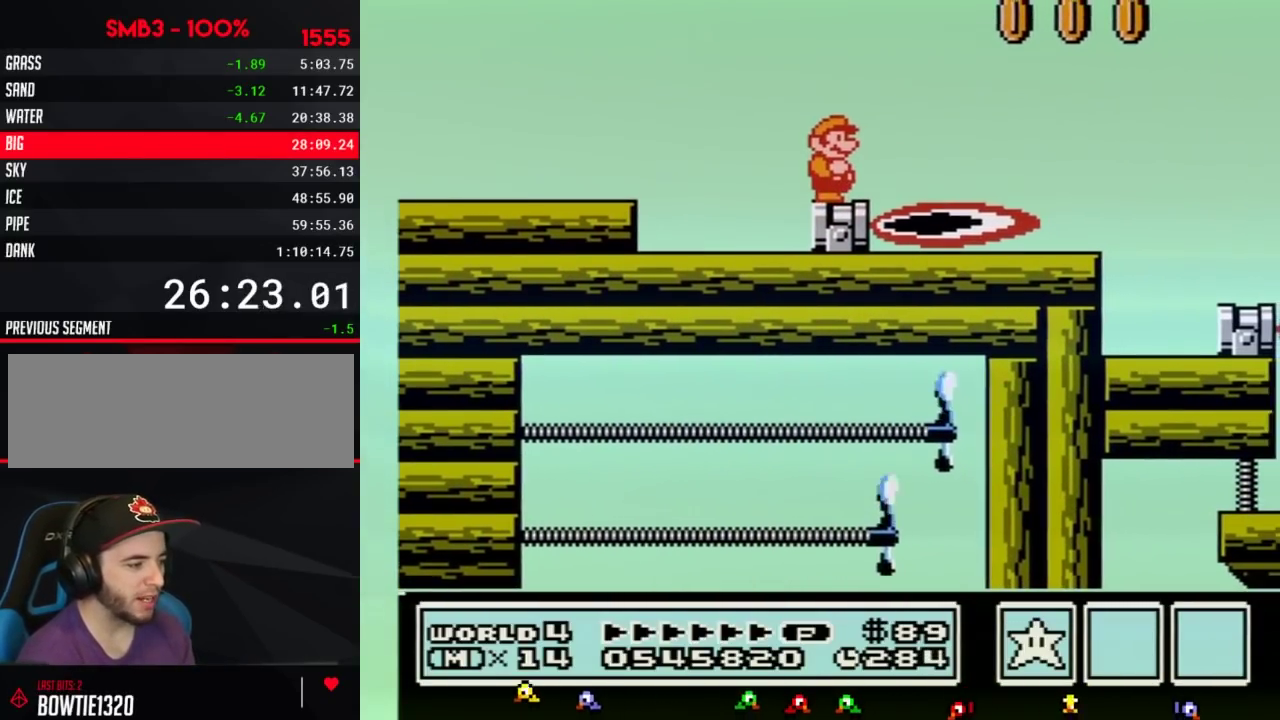
{"buttons": ["B"], "events": [[117, "DPAD_LEFT", "down"], [233, "DPAD_LEFT", "up"]]}
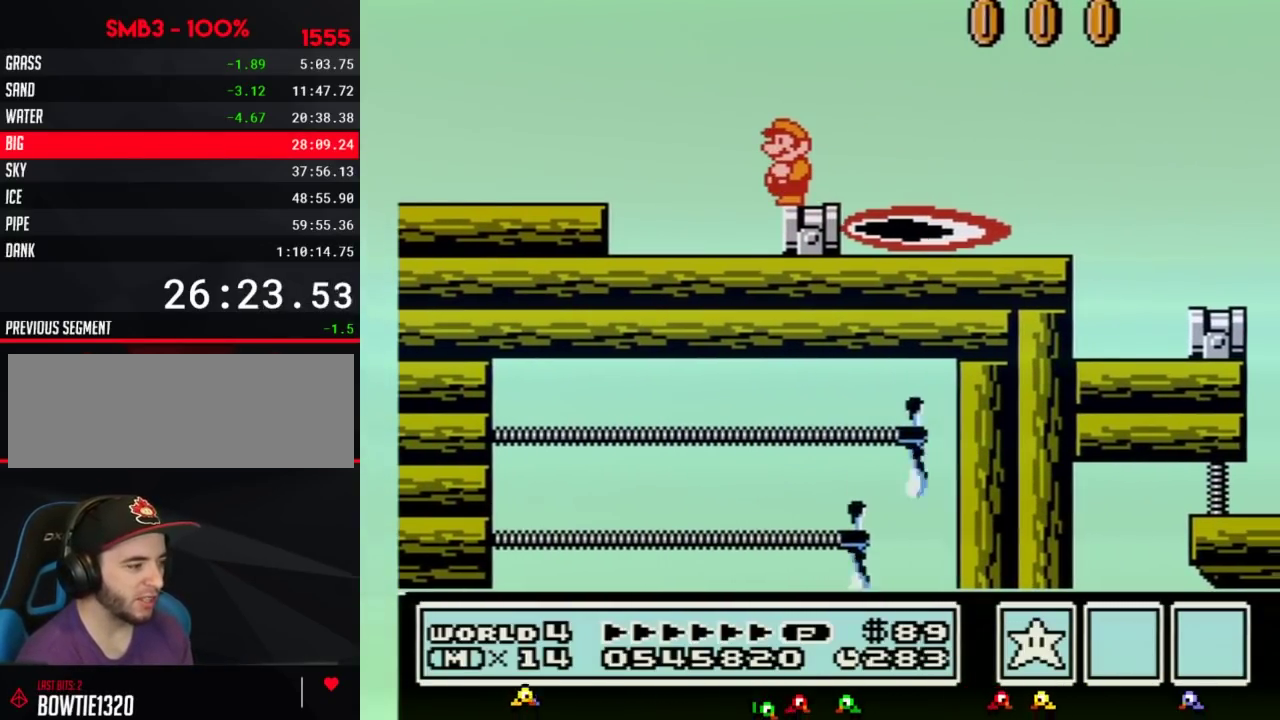
{"buttons": ["B"]}
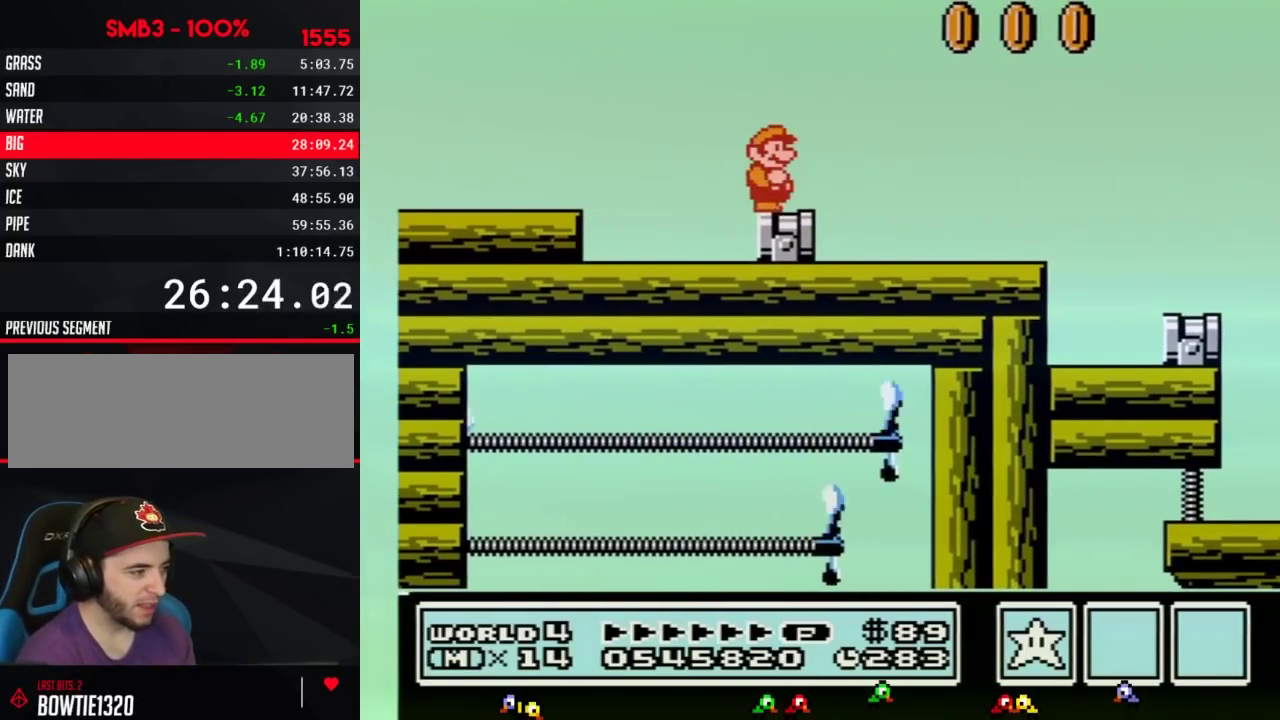
{"buttons": ["A", "B", "DPAD_RIGHT"], "events": [[67, "DPAD_RIGHT", "down"], [417, "A", "down"]]}
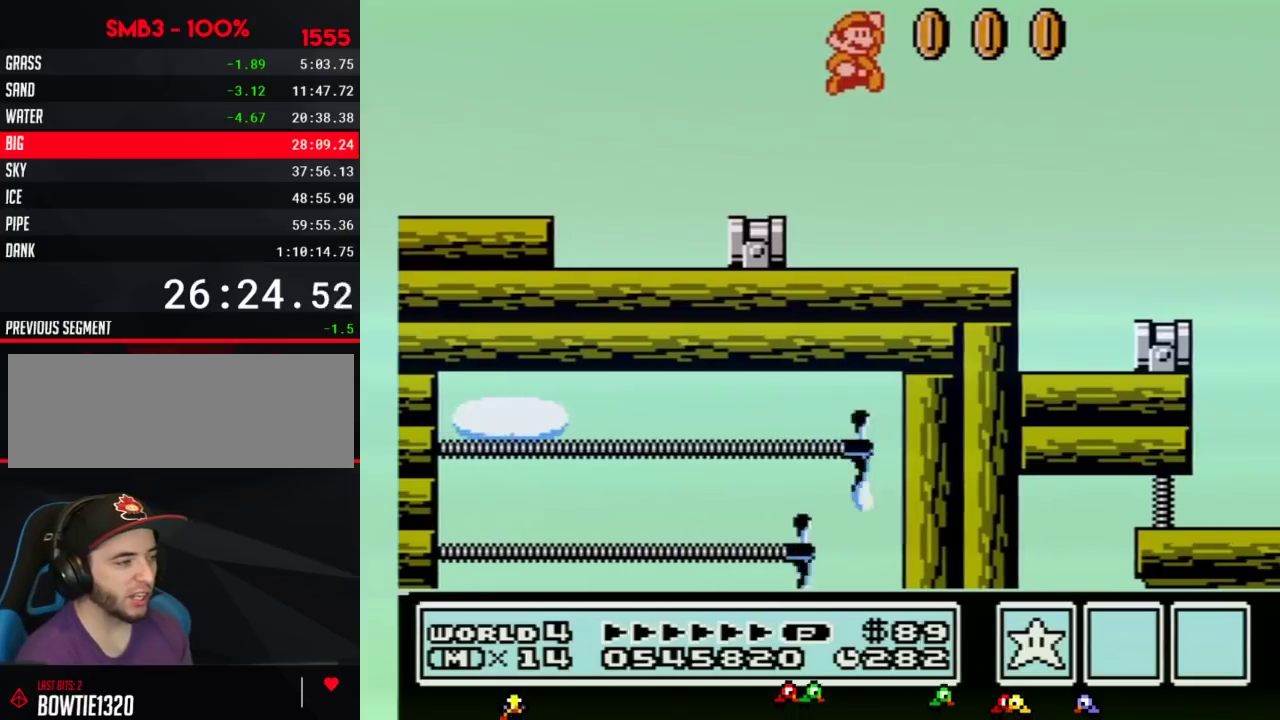
{"buttons": ["B", "DPAD_LEFT"], "events": [[167, "A", "up"], [350, "DPAD_RIGHT", "up"], [450, "DPAD_LEFT", "down"]]}
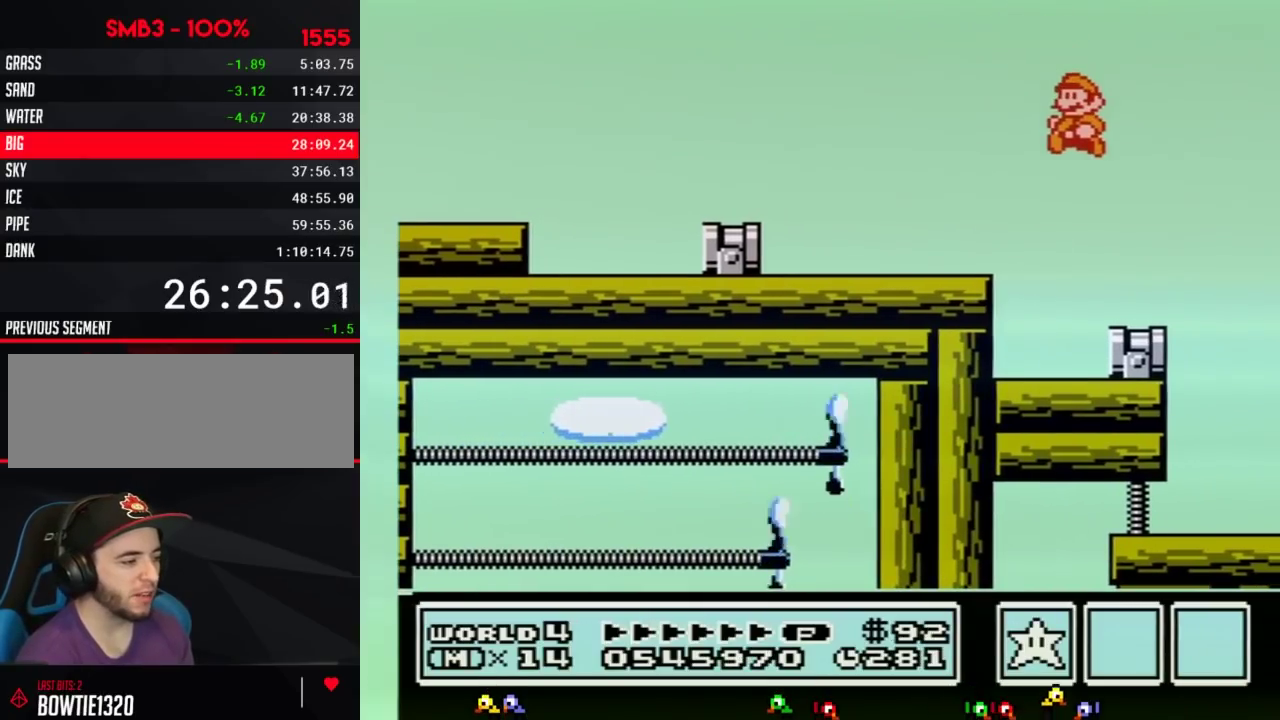
{"buttons": [], "events": [[317, "DPAD_LEFT", "up"], [350, "B", "up"]]}